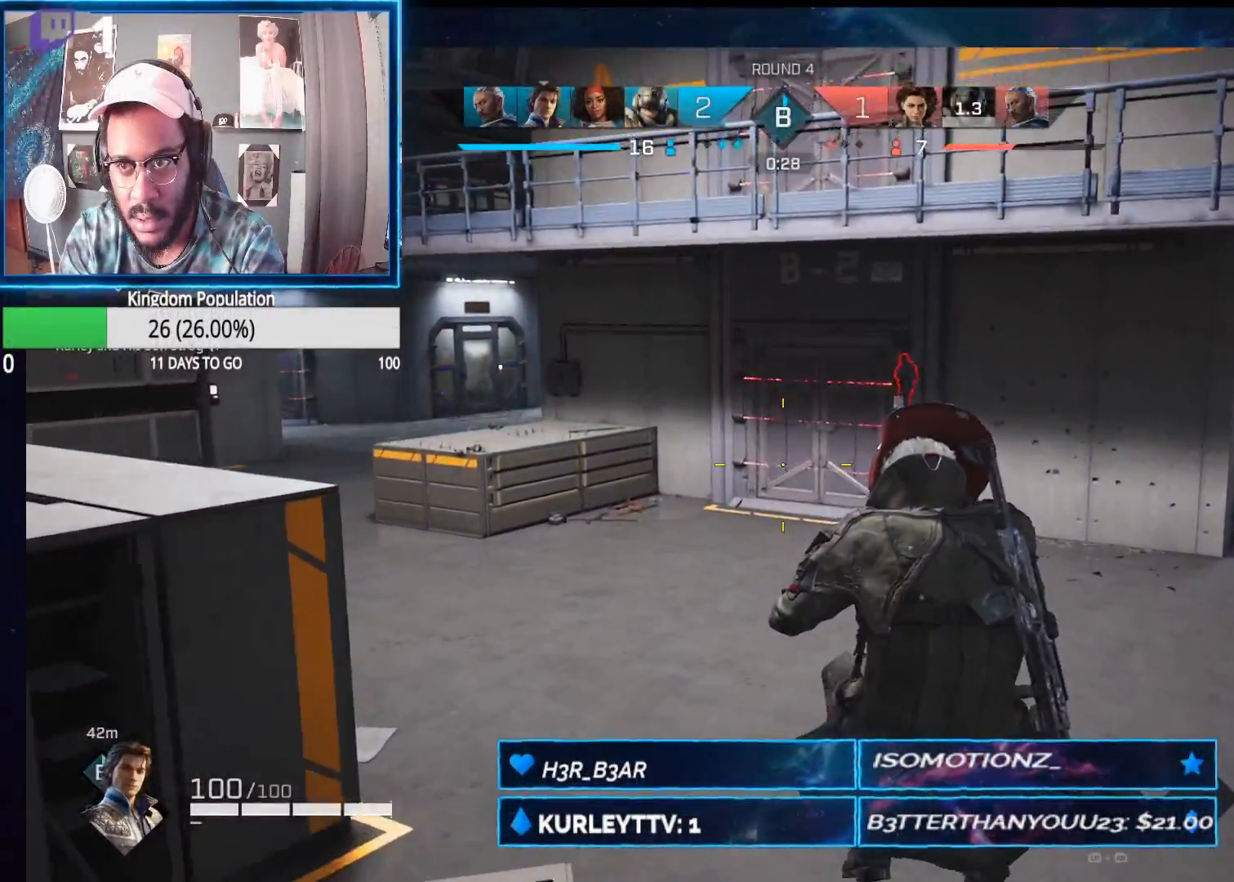
Gameplay with a controller (Xbox layout); each line is a JSON object with the inputs held at the frame after it. "events" lists button and stick changes between this image and that frame as [ms after this image, input, new state], when the widget could be followed in between.
{"buttons": [], "left_stick": "up", "right_stick": "center", "events": [[233, "right_stick", "down-left"], [333, "right_stick", "center"]]}
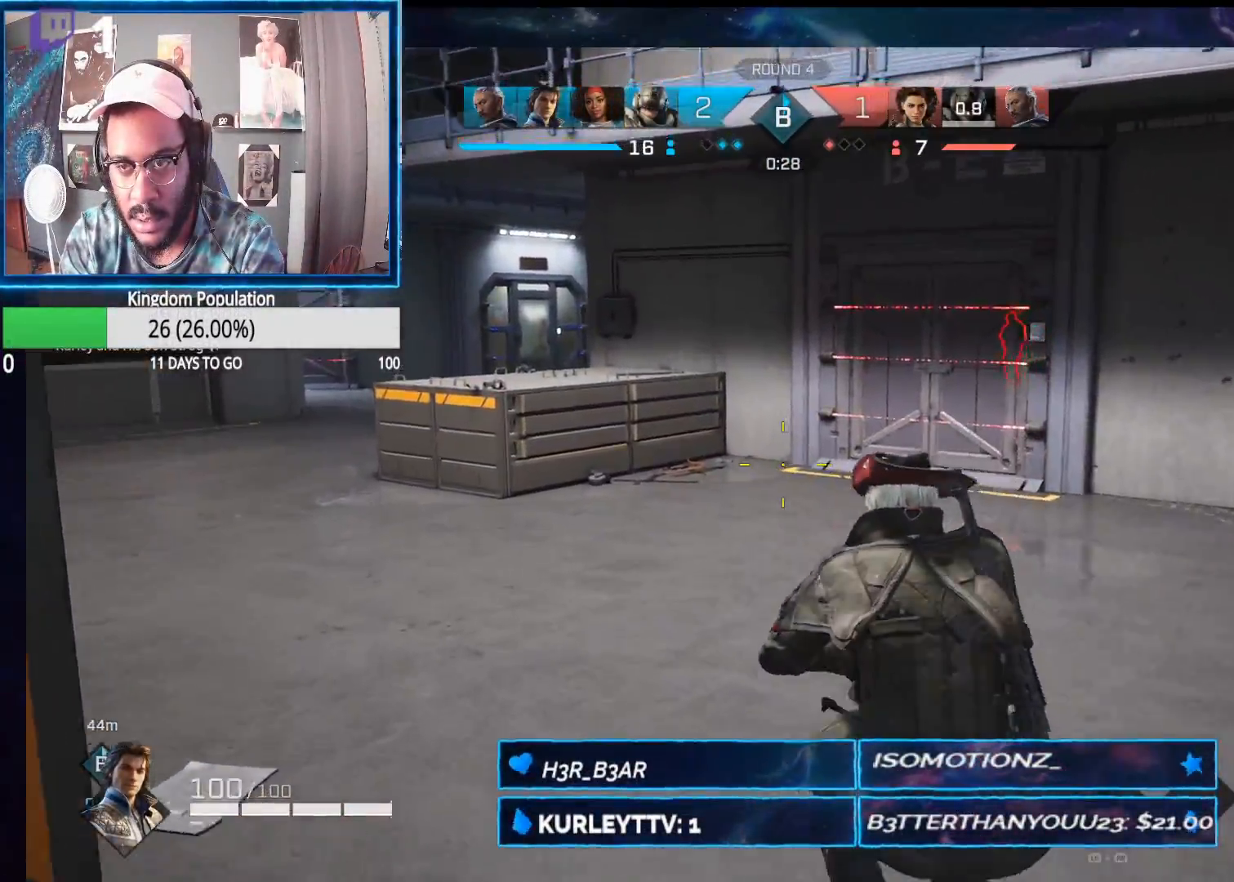
{"buttons": [], "left_stick": "up-left", "right_stick": "center", "events": [[17, "left_stick", "up-left"], [333, "A", "down"], [450, "A", "up"]]}
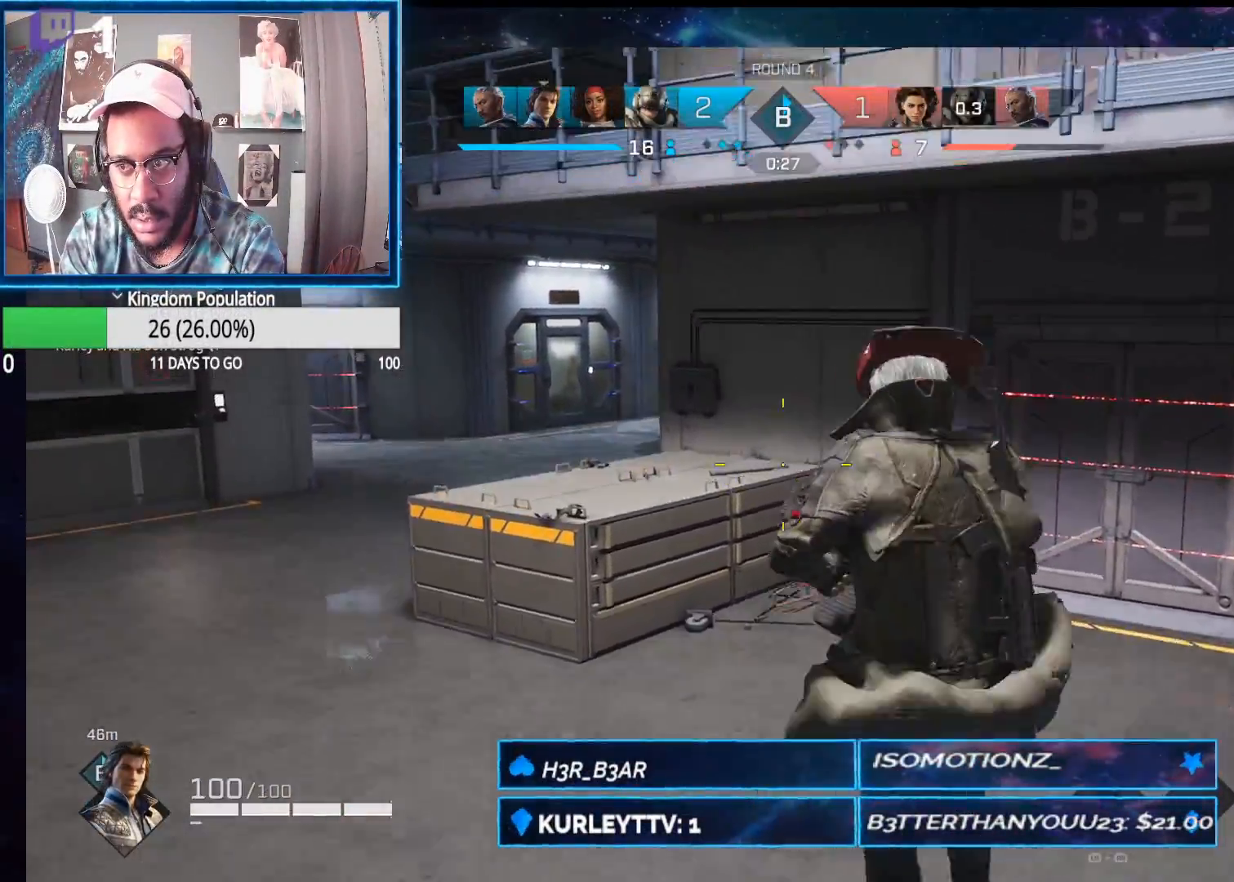
{"buttons": [], "left_stick": "up-left", "right_stick": "center", "events": []}
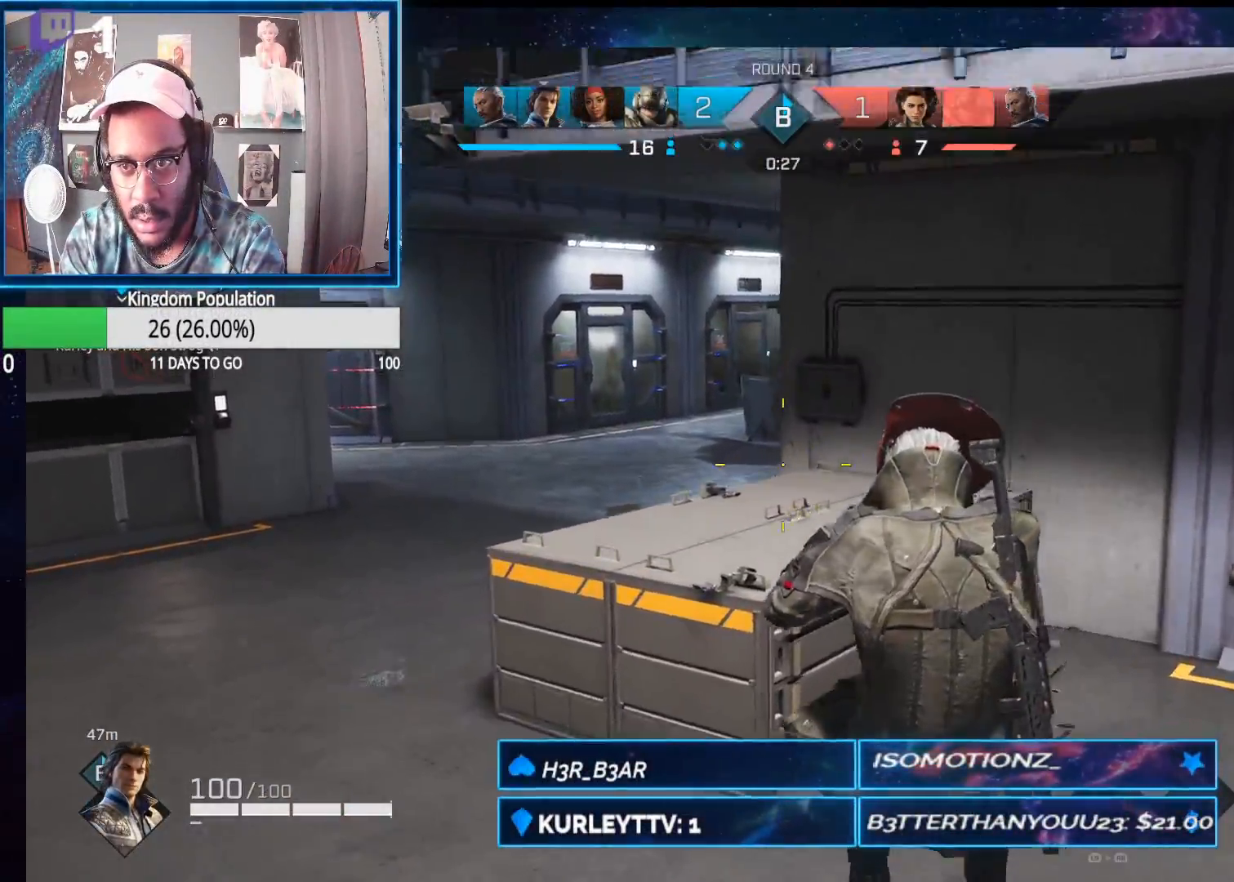
{"buttons": [], "left_stick": "up-left", "right_stick": "right", "events": [[450, "right_stick", "right"]]}
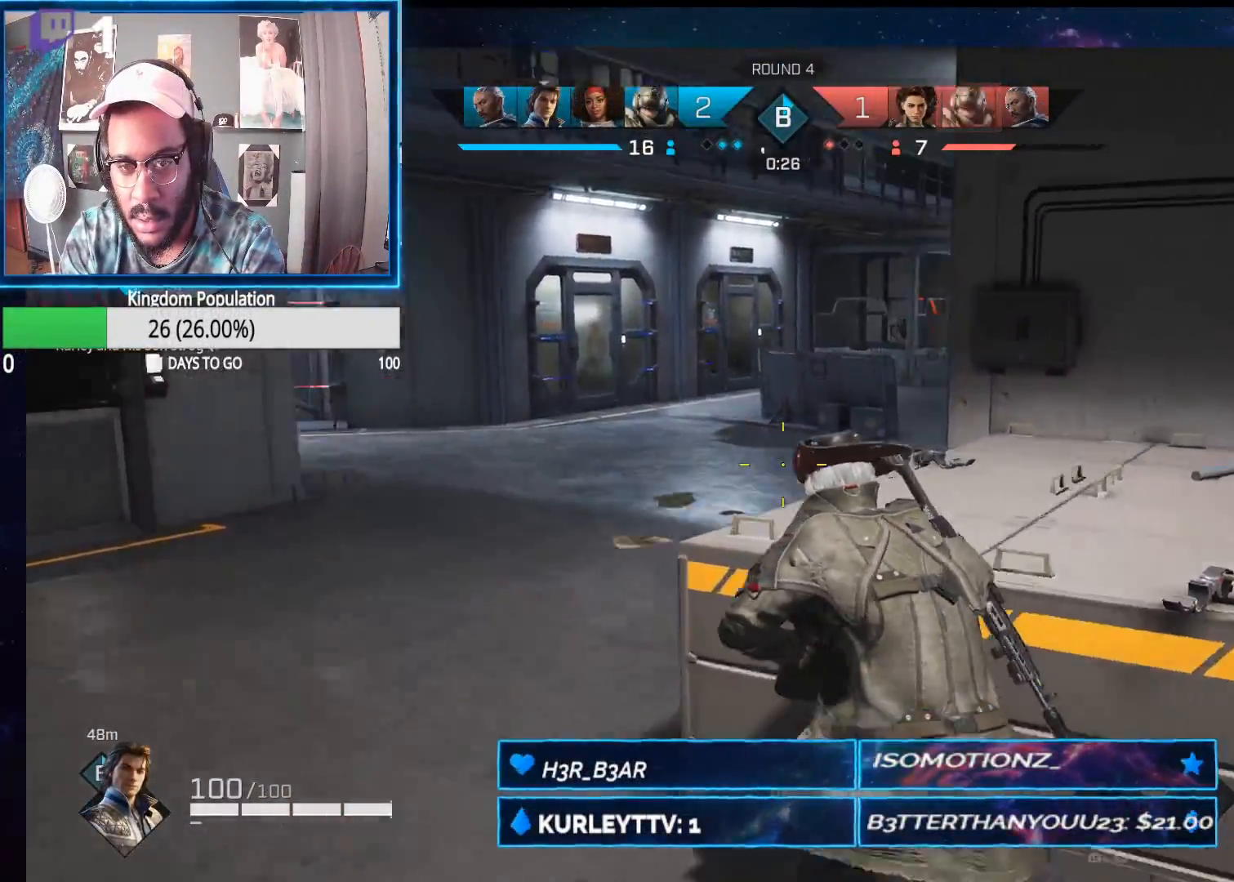
{"buttons": ["L2"], "left_stick": "up-left", "right_stick": "up-right", "events": [[117, "L2", "down"], [150, "right_stick", "up-right"]]}
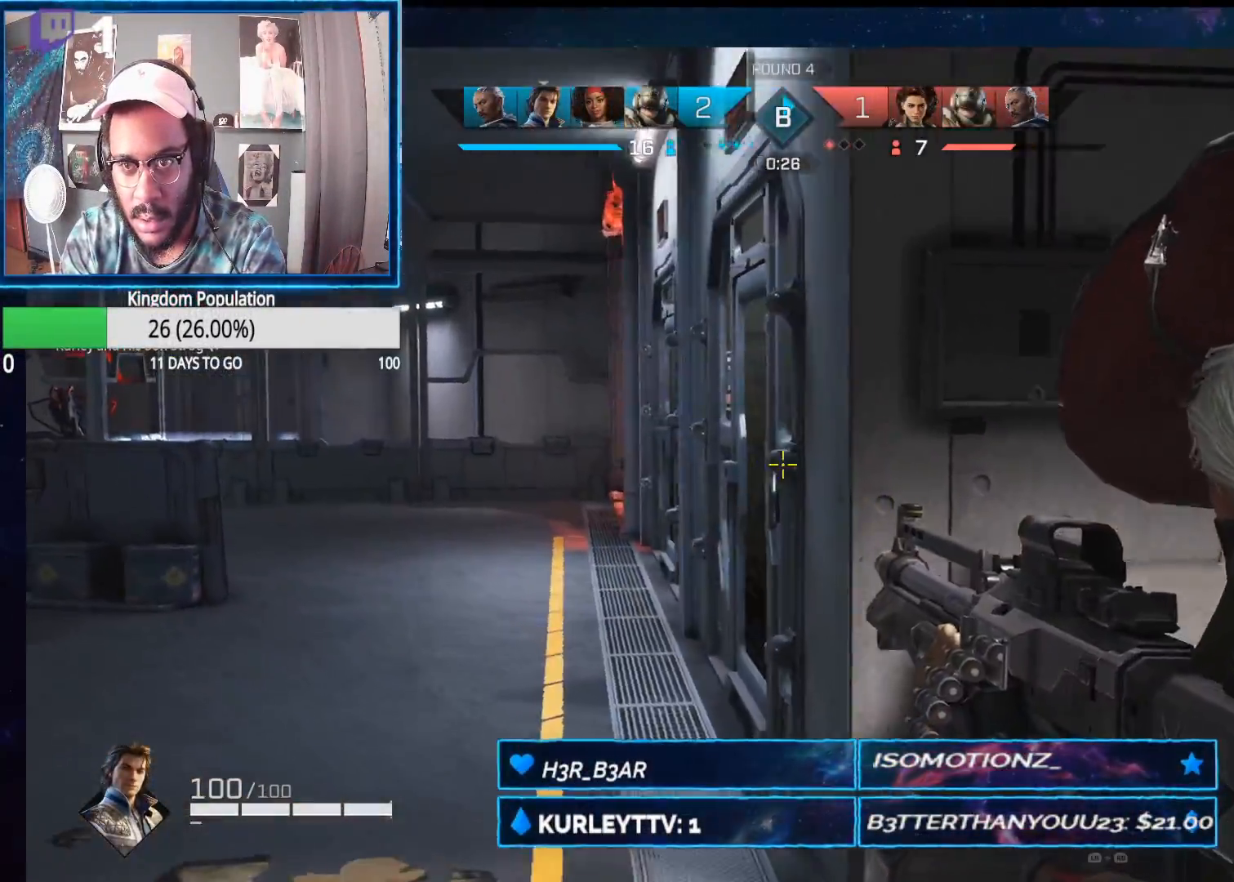
{"buttons": ["L2"], "left_stick": "up-left", "right_stick": "center", "events": [[133, "right_stick", "center"]]}
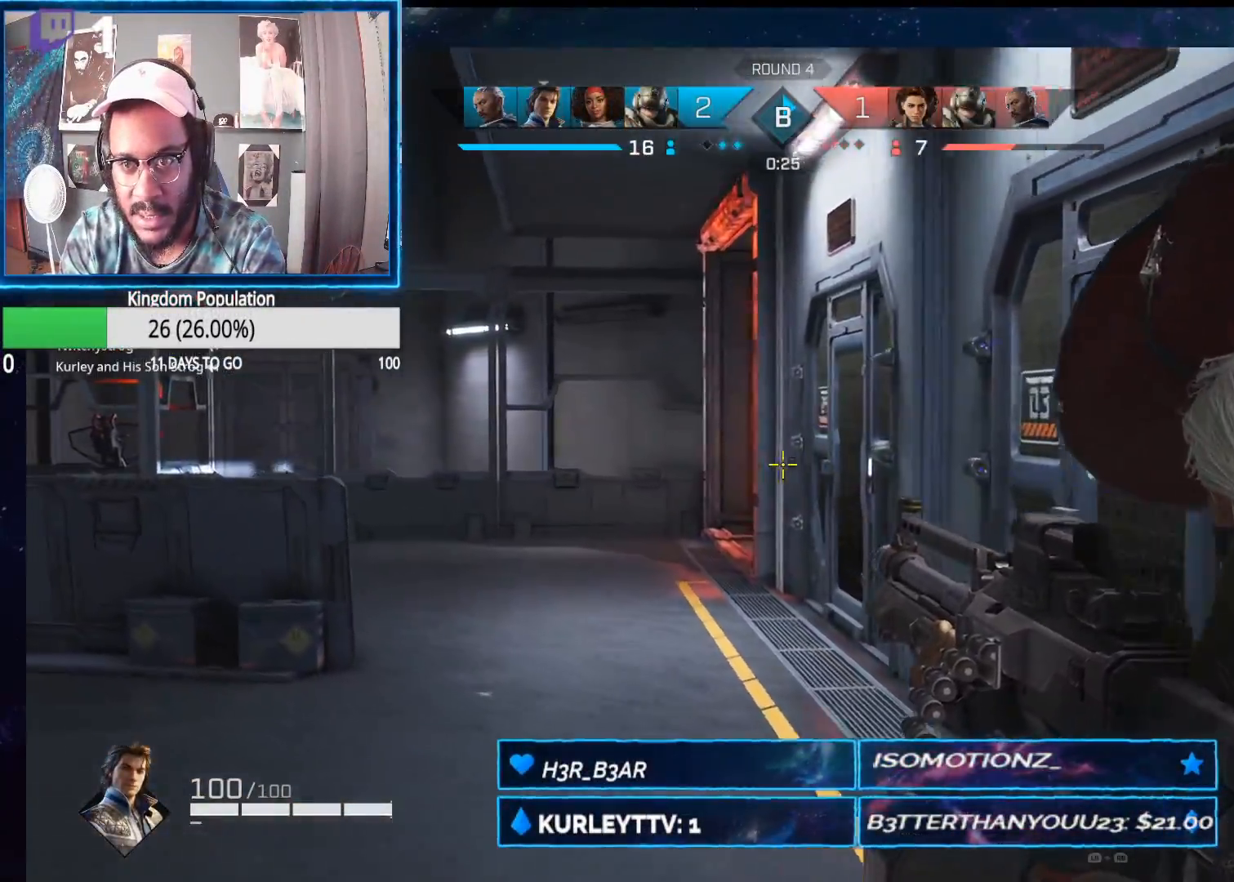
{"buttons": ["L2"], "left_stick": "up-left", "right_stick": "right", "events": [[233, "right_stick", "up-right"], [333, "right_stick", "right"]]}
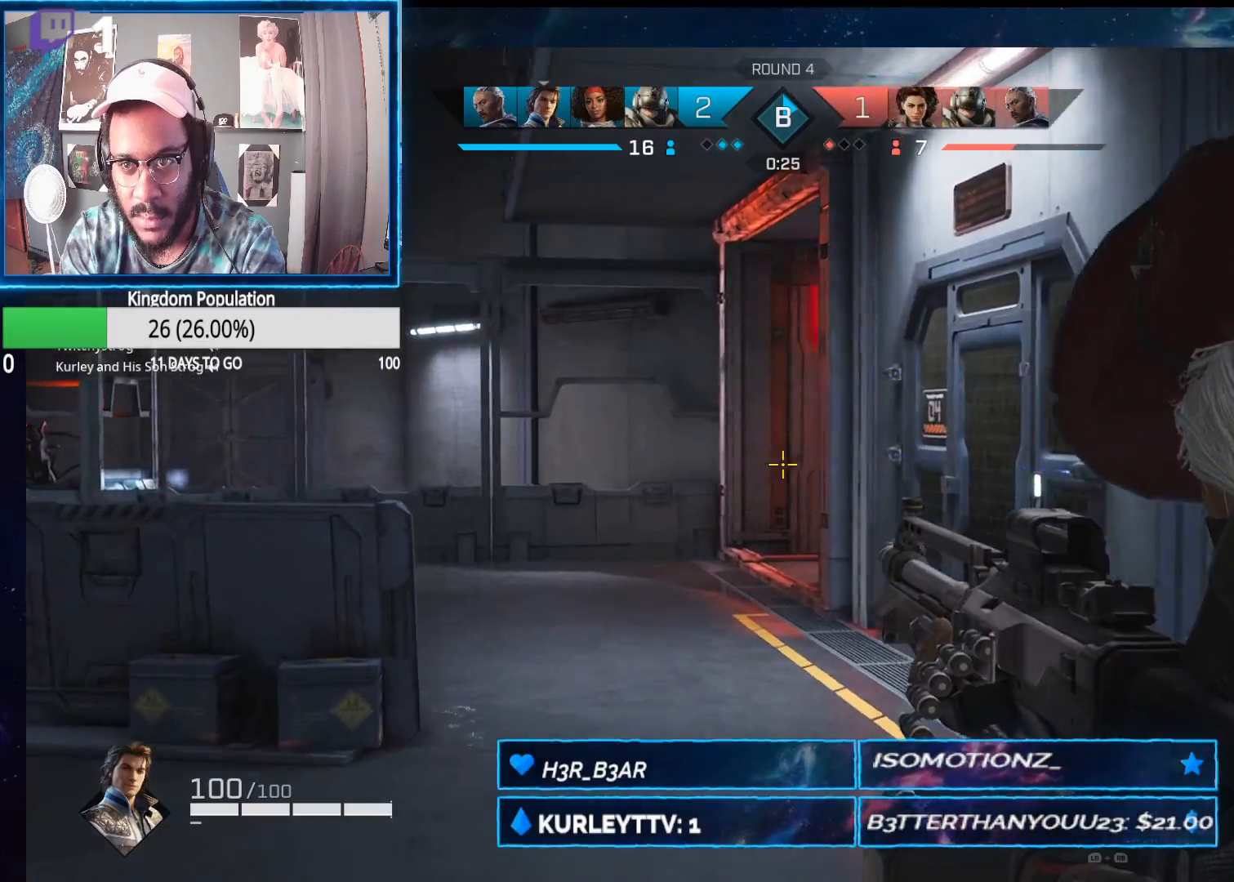
{"buttons": ["L2"], "left_stick": "up-left", "right_stick": "right", "events": []}
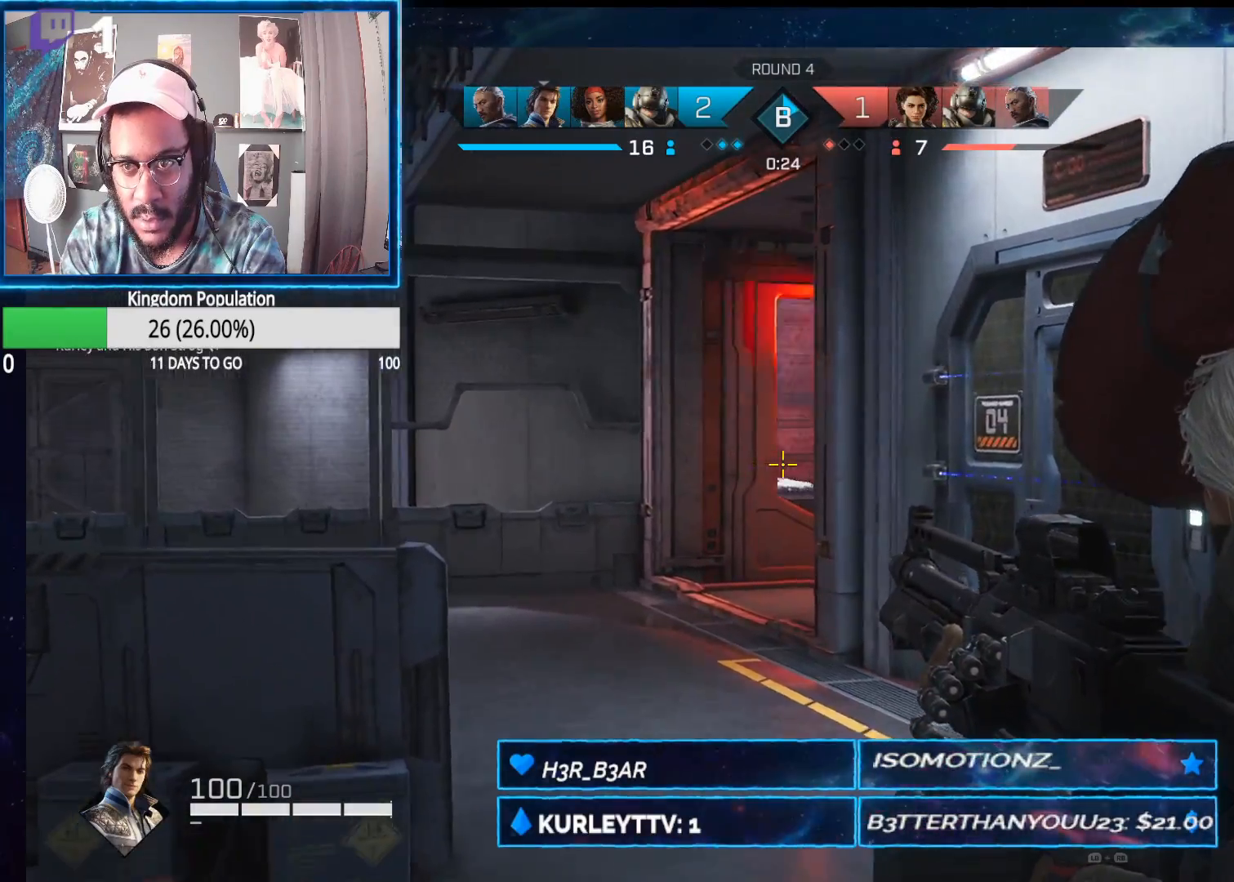
{"buttons": ["L2"], "left_stick": "up-left", "right_stick": "right", "events": []}
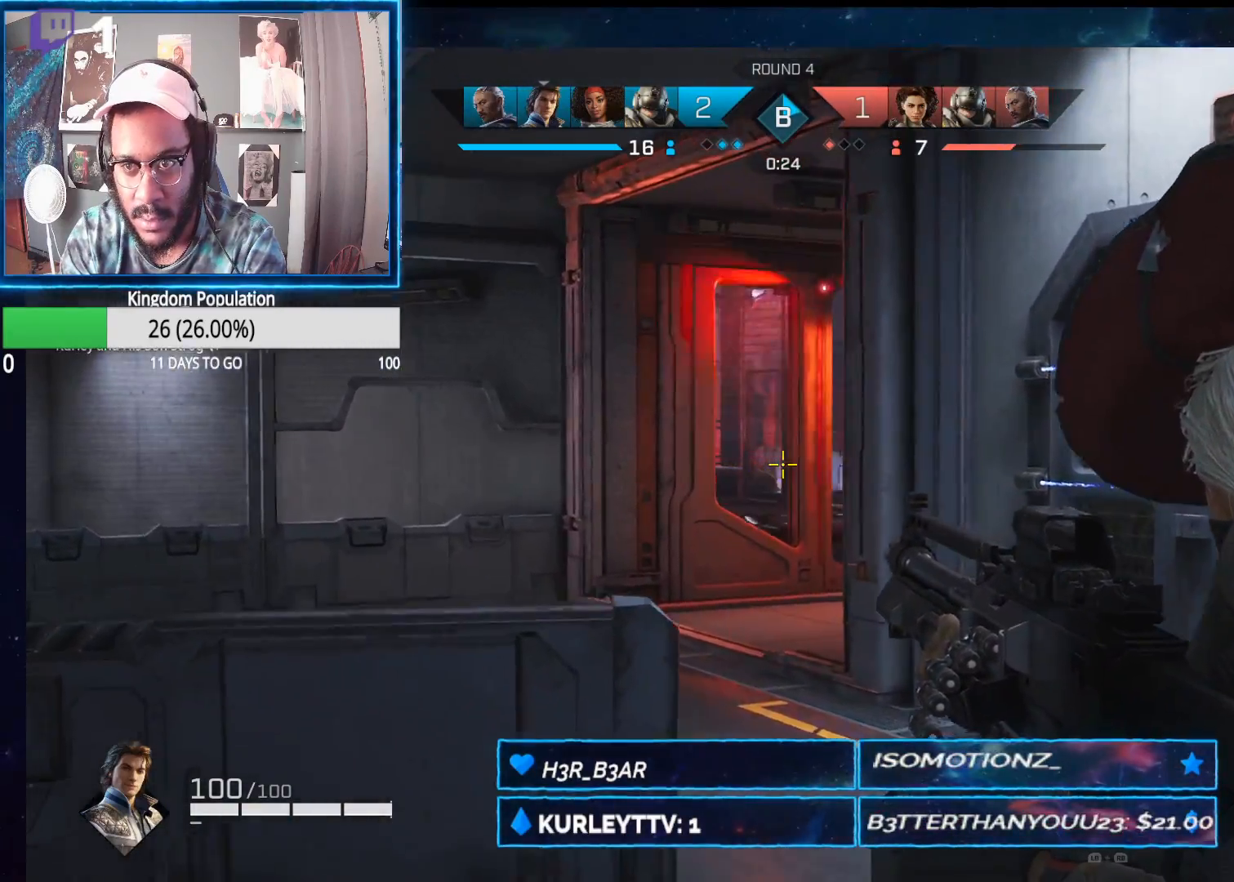
{"buttons": ["L2"], "left_stick": "up-left", "right_stick": "right", "events": []}
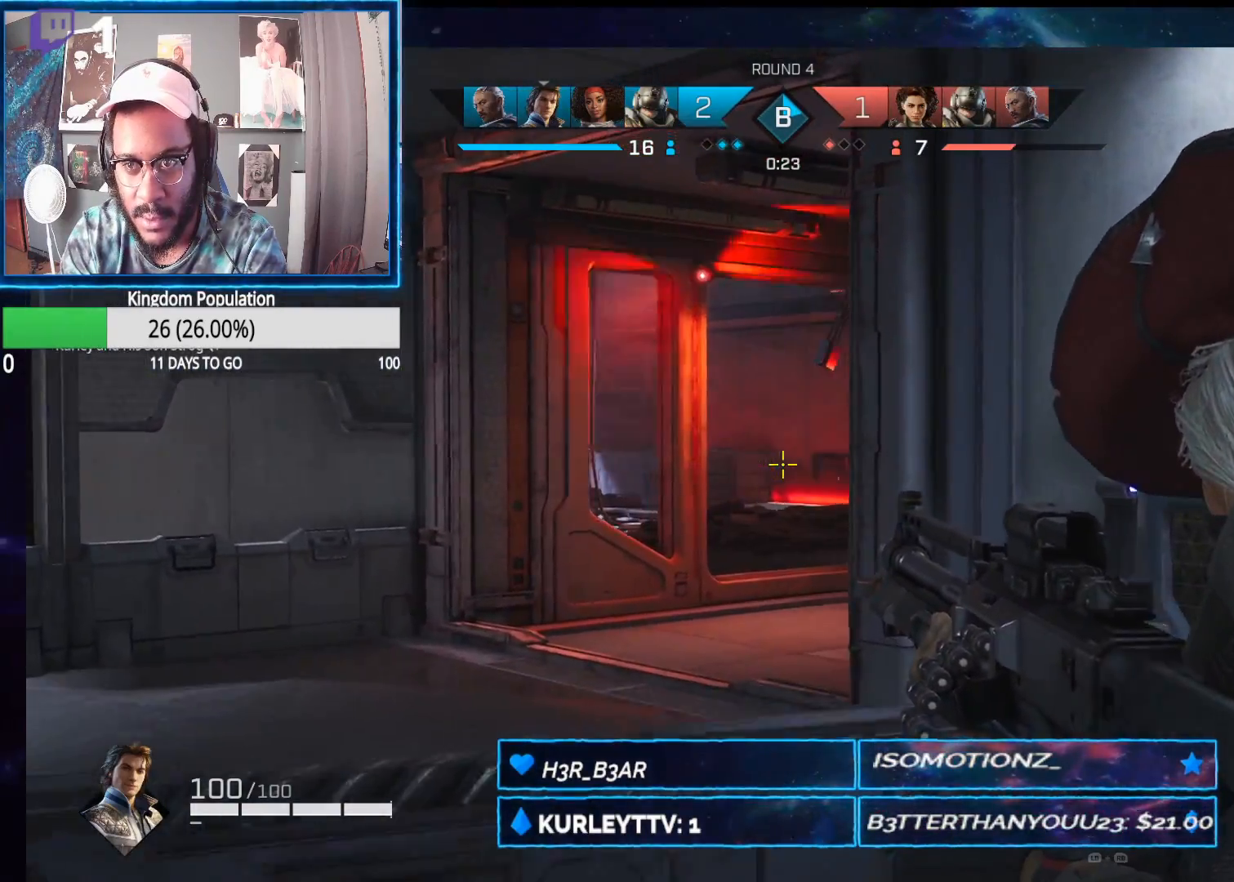
{"buttons": ["L2"], "left_stick": "left", "right_stick": "right", "events": [[67, "left_stick", "left"]]}
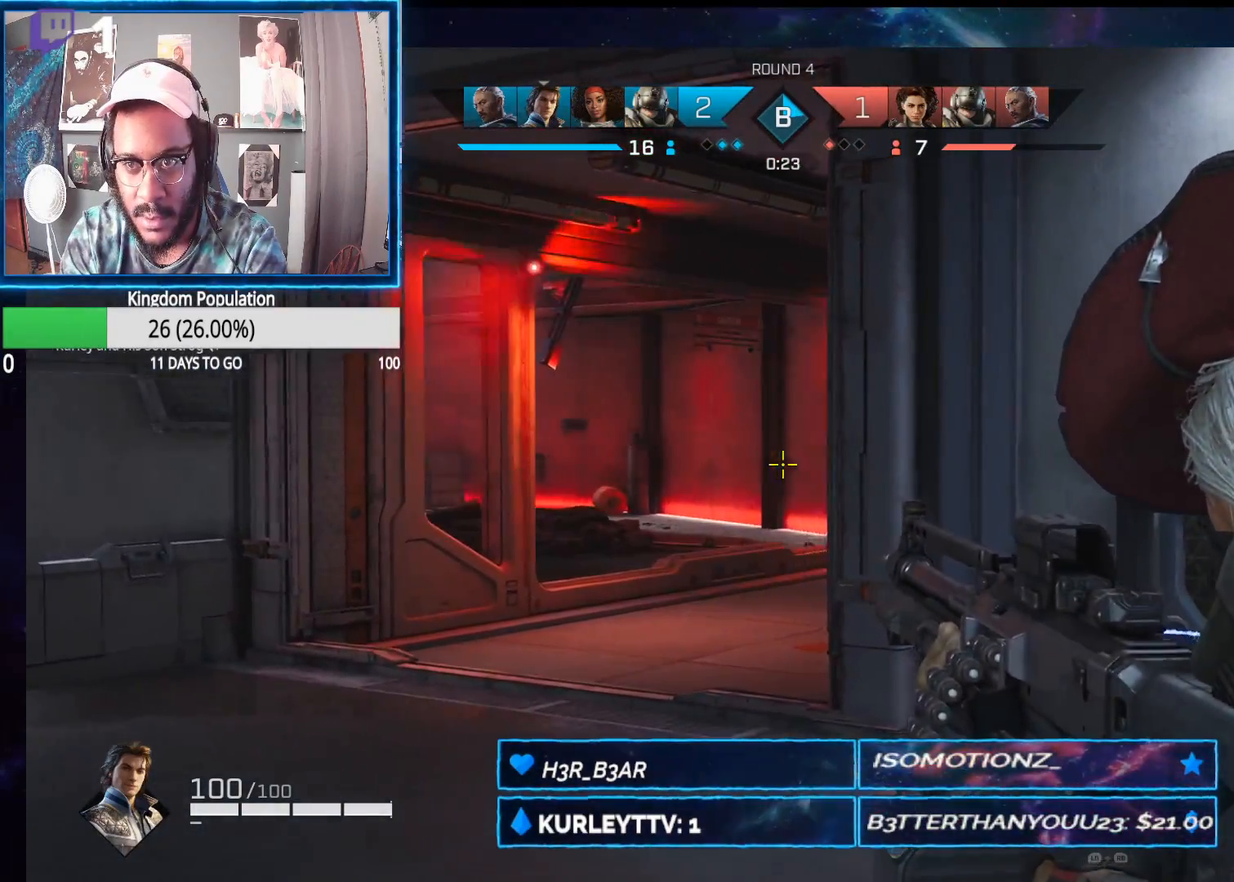
{"buttons": ["L2"], "left_stick": "left", "right_stick": "right", "events": []}
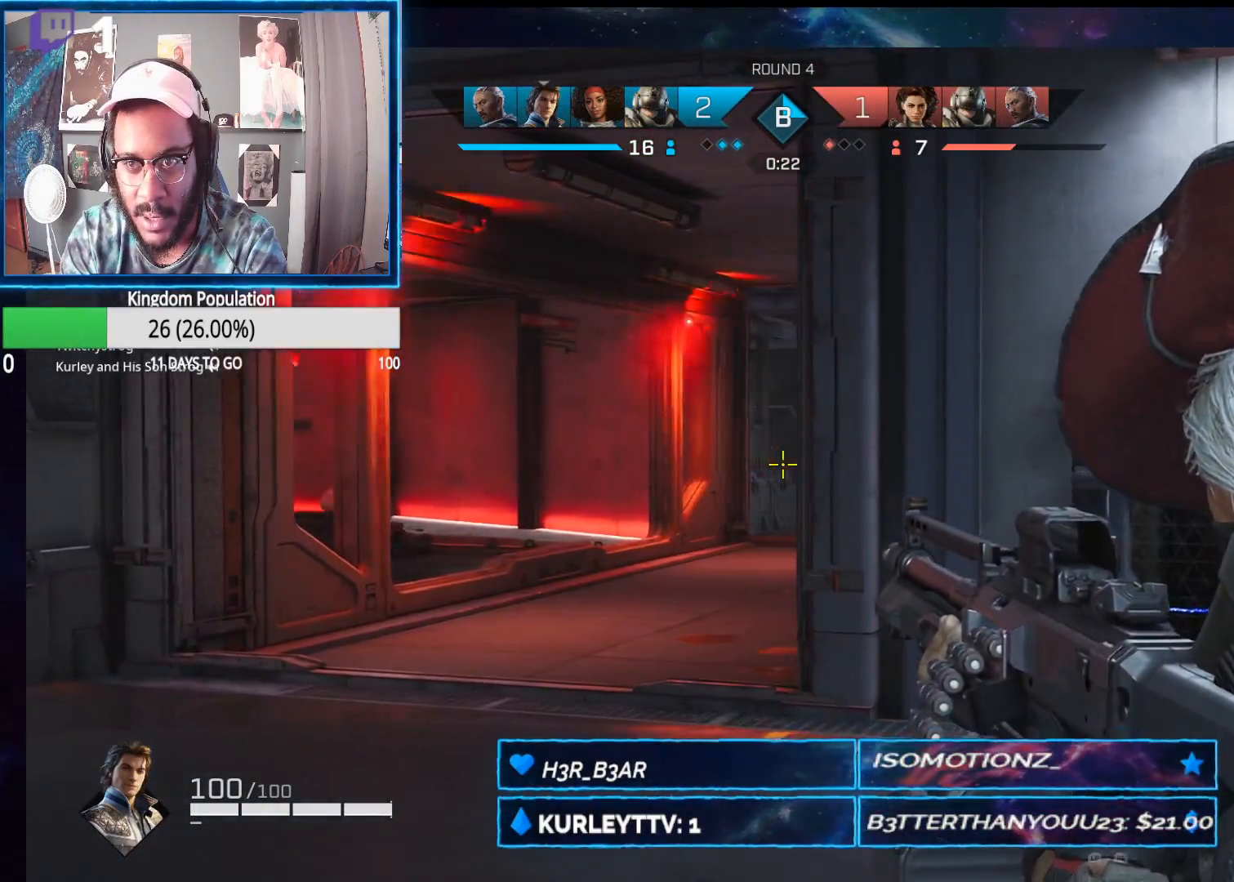
{"buttons": ["L2", "R2"], "left_stick": "up-left", "right_stick": "right", "events": [[383, "R2", "down"], [433, "left_stick", "up-left"]]}
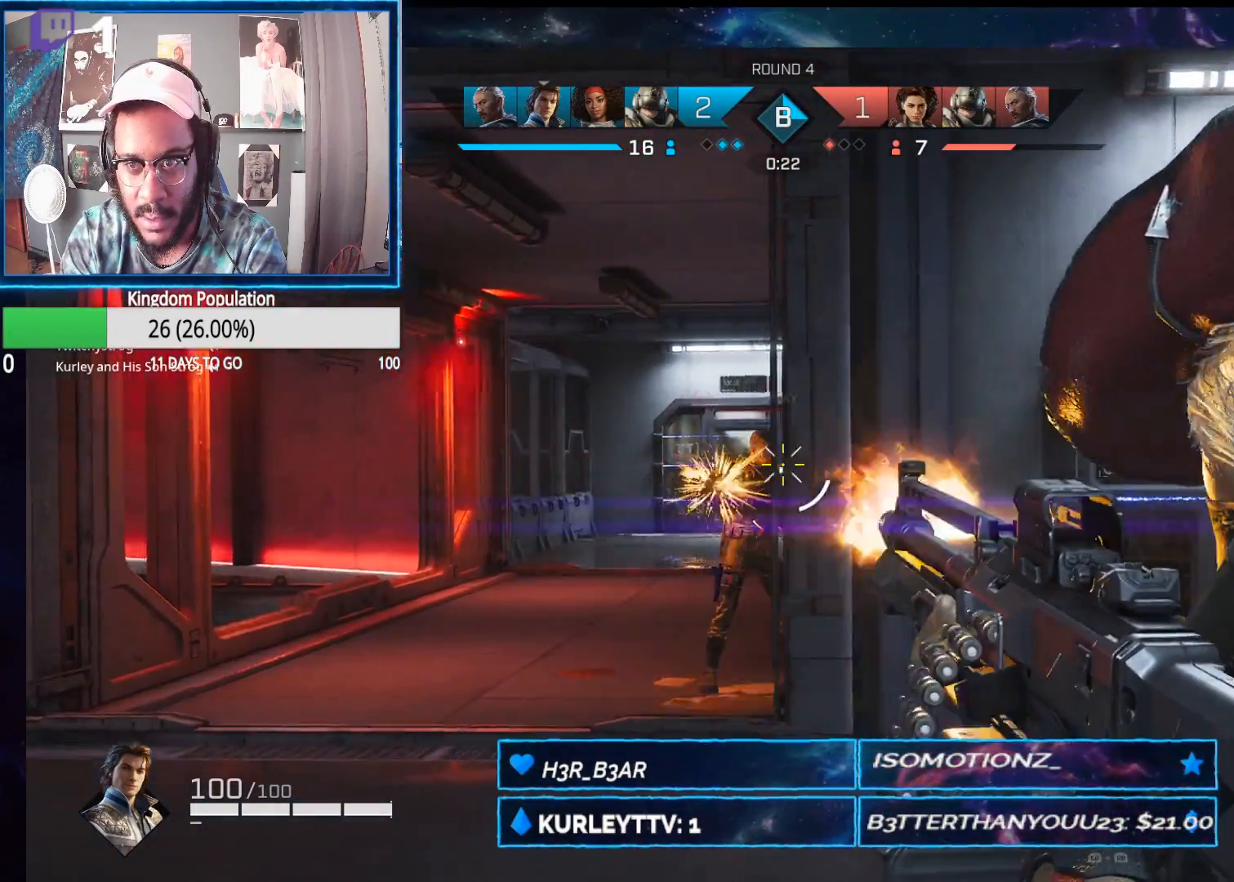
{"buttons": ["L2", "R2"], "left_stick": "up-left", "right_stick": "down-right", "events": [[67, "right_stick", "down"], [233, "right_stick", "down-left"], [450, "right_stick", "down-right"]]}
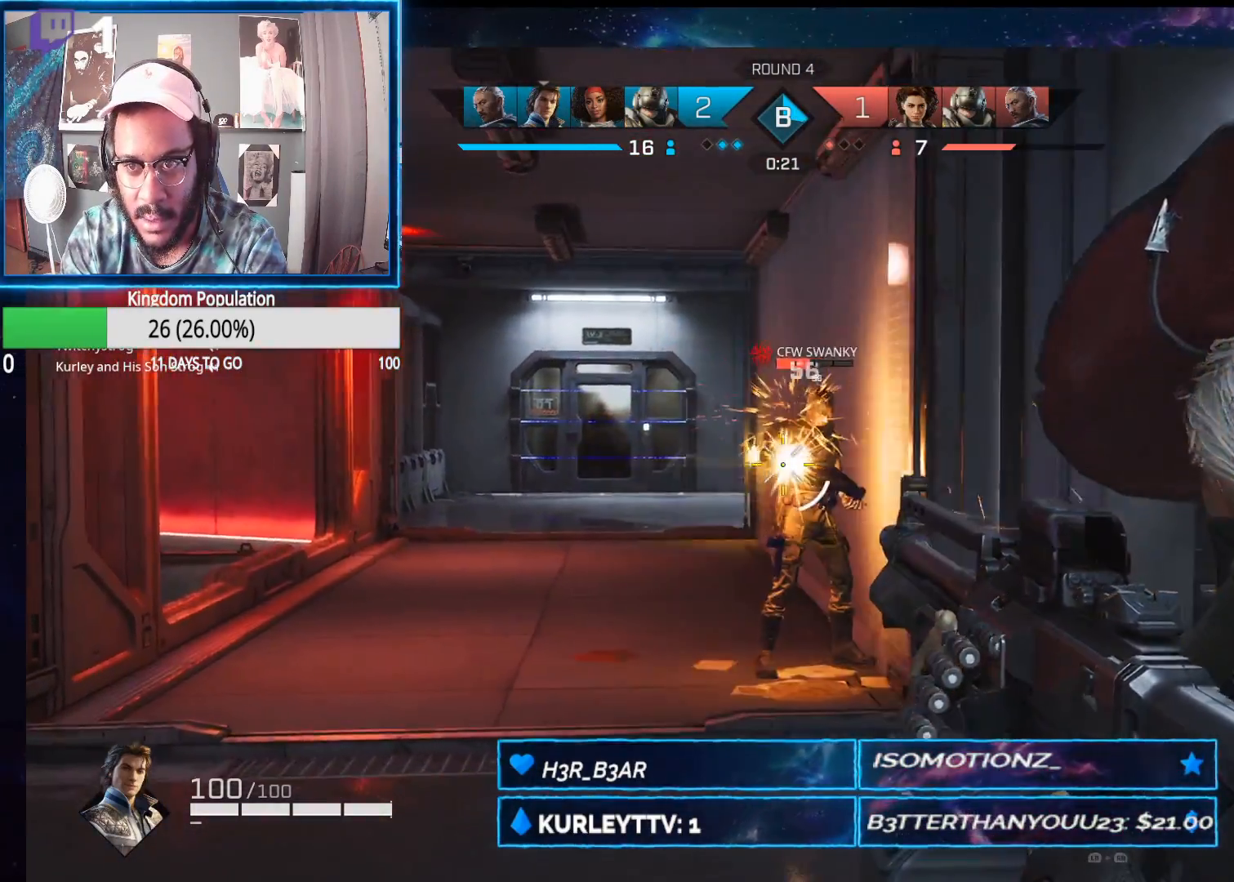
{"buttons": ["L2", "R2"], "left_stick": "up-left", "right_stick": "down-right", "events": []}
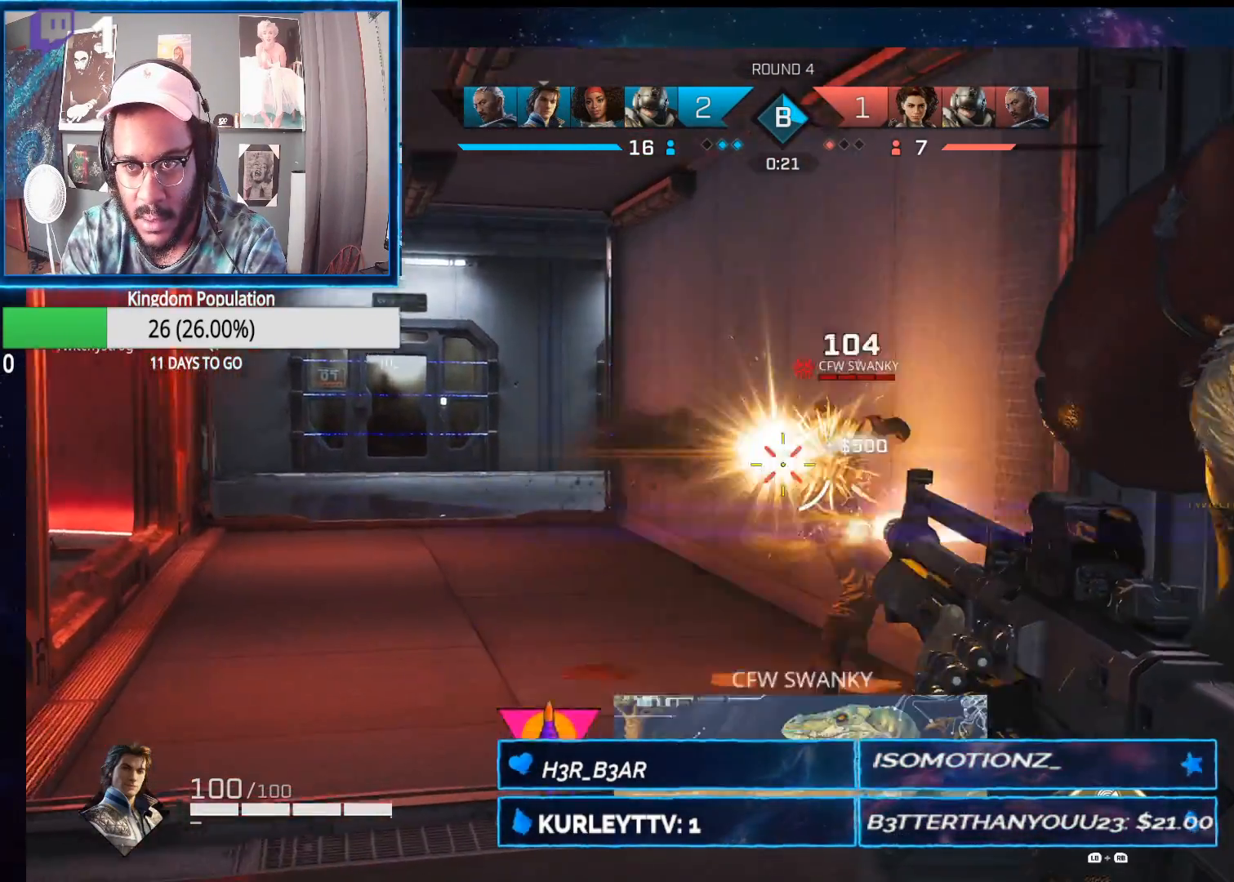
{"buttons": ["L2", "R2"], "left_stick": "up-left", "right_stick": "down", "events": [[467, "right_stick", "down"]]}
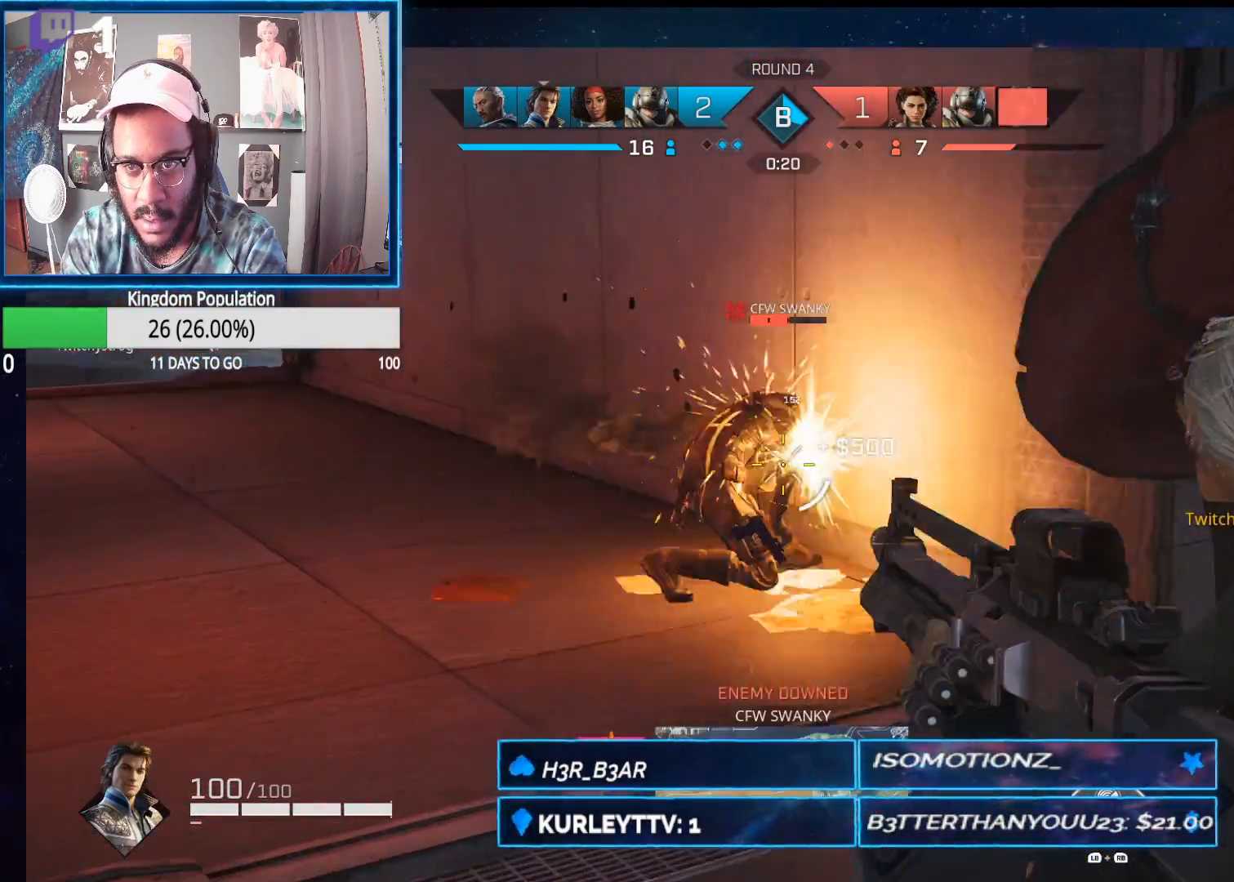
{"buttons": ["L2", "R2"], "left_stick": "up", "right_stick": "down-right", "events": [[100, "right_stick", "center"], [150, "right_stick", "right"], [250, "right_stick", "down-right"], [483, "left_stick", "up"]]}
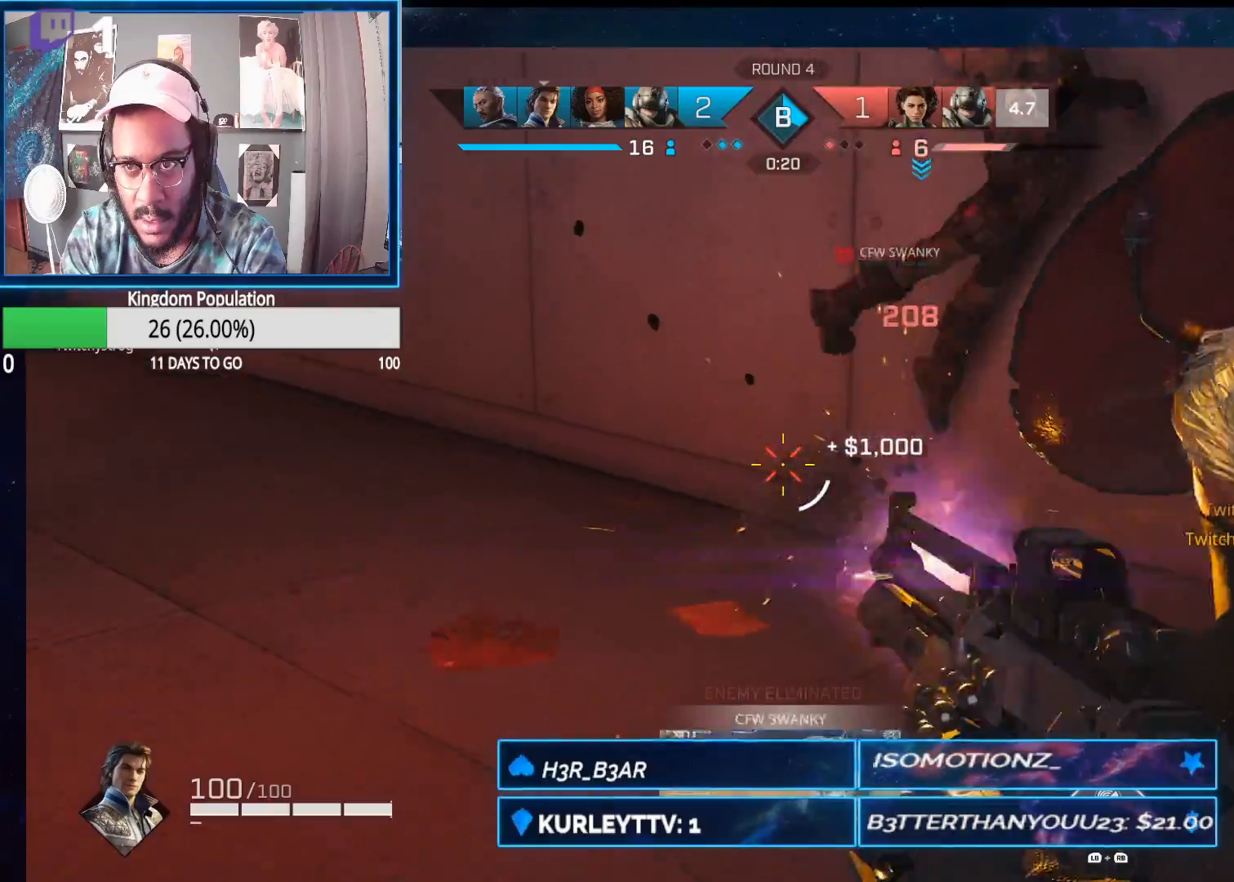
{"buttons": [], "left_stick": "up", "right_stick": "center", "events": [[17, "L2", "up"], [17, "R2", "up"], [17, "right_stick", "right"], [33, "left_stick", "up-right"], [133, "L1", "down"], [133, "L2", "down"], [150, "R1", "down"], [233, "L1", "up"], [233, "L2", "up"], [267, "R1", "up"], [350, "R1", "down"], [433, "R1", "up"], [433, "right_stick", "center"], [467, "left_stick", "up"]]}
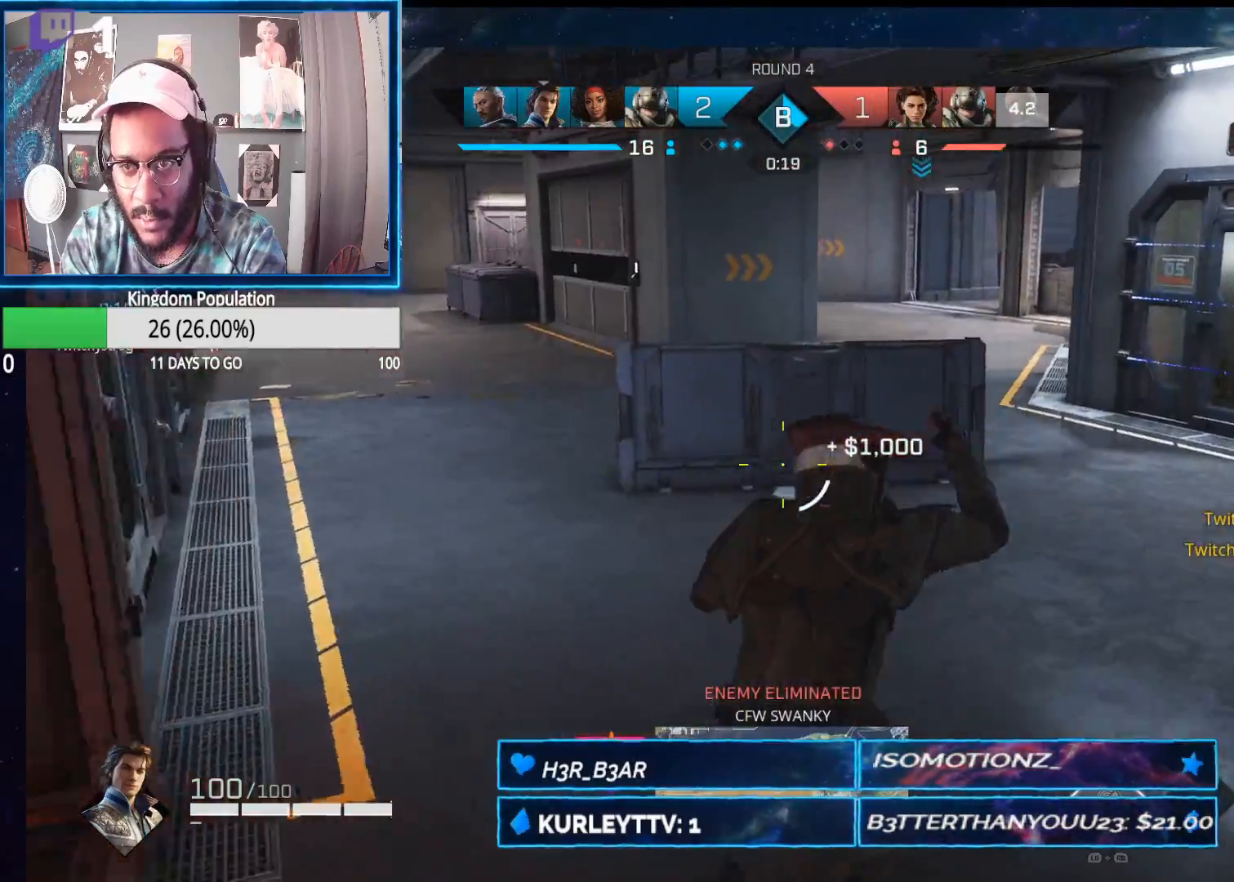
{"buttons": [], "left_stick": "up", "right_stick": "center", "events": [[33, "right_stick", "left"], [200, "right_stick", "center"]]}
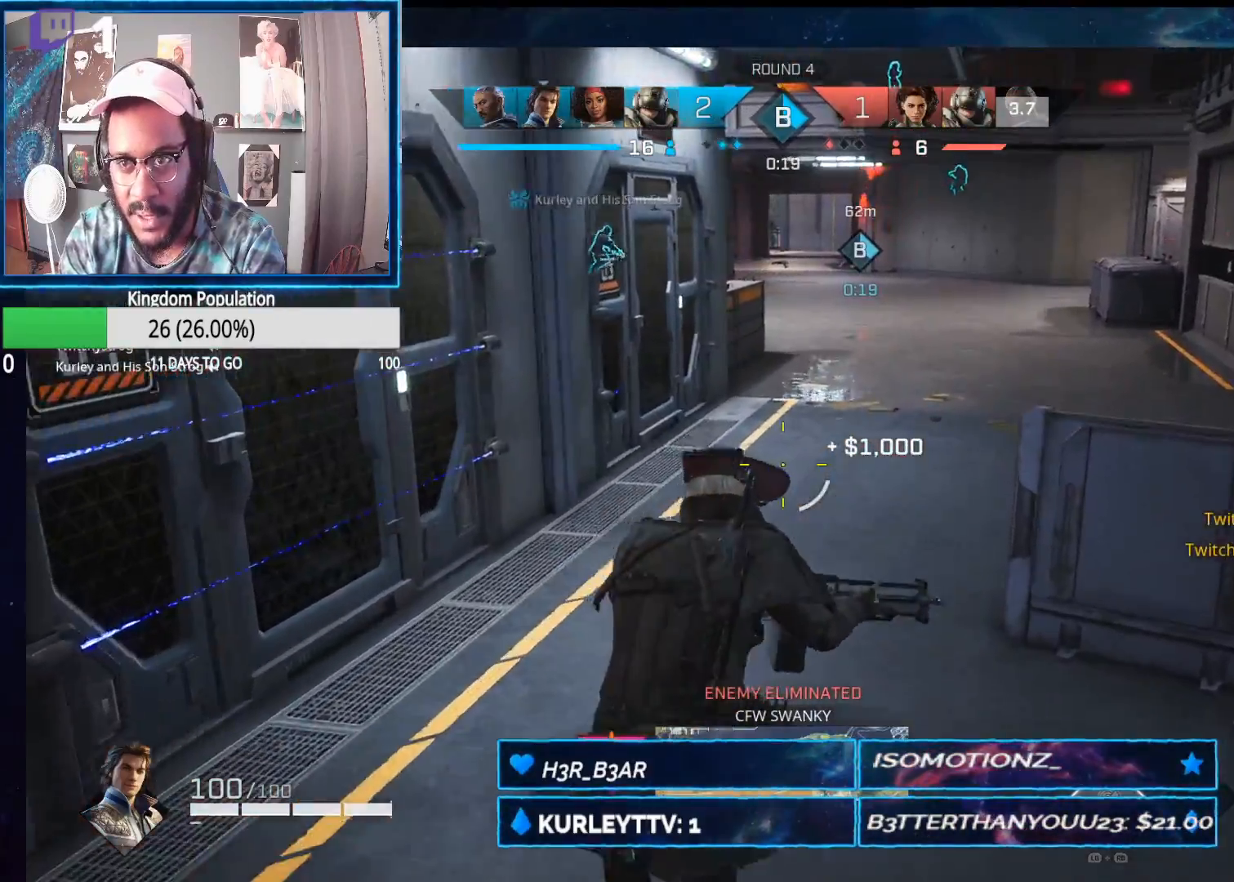
{"buttons": [], "left_stick": "up", "right_stick": "center", "events": []}
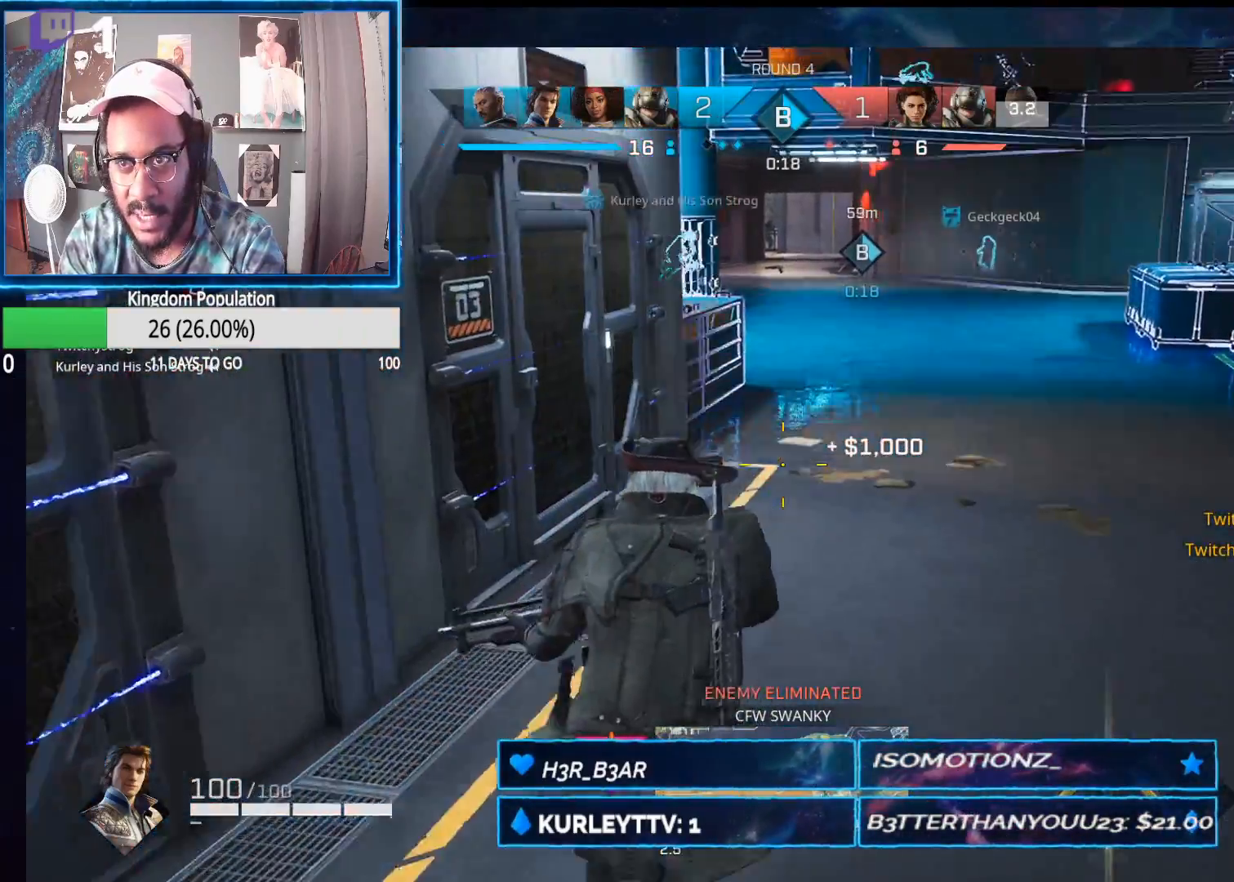
{"buttons": [], "left_stick": "up", "right_stick": "center", "events": [[167, "A", "down"], [283, "A", "up"]]}
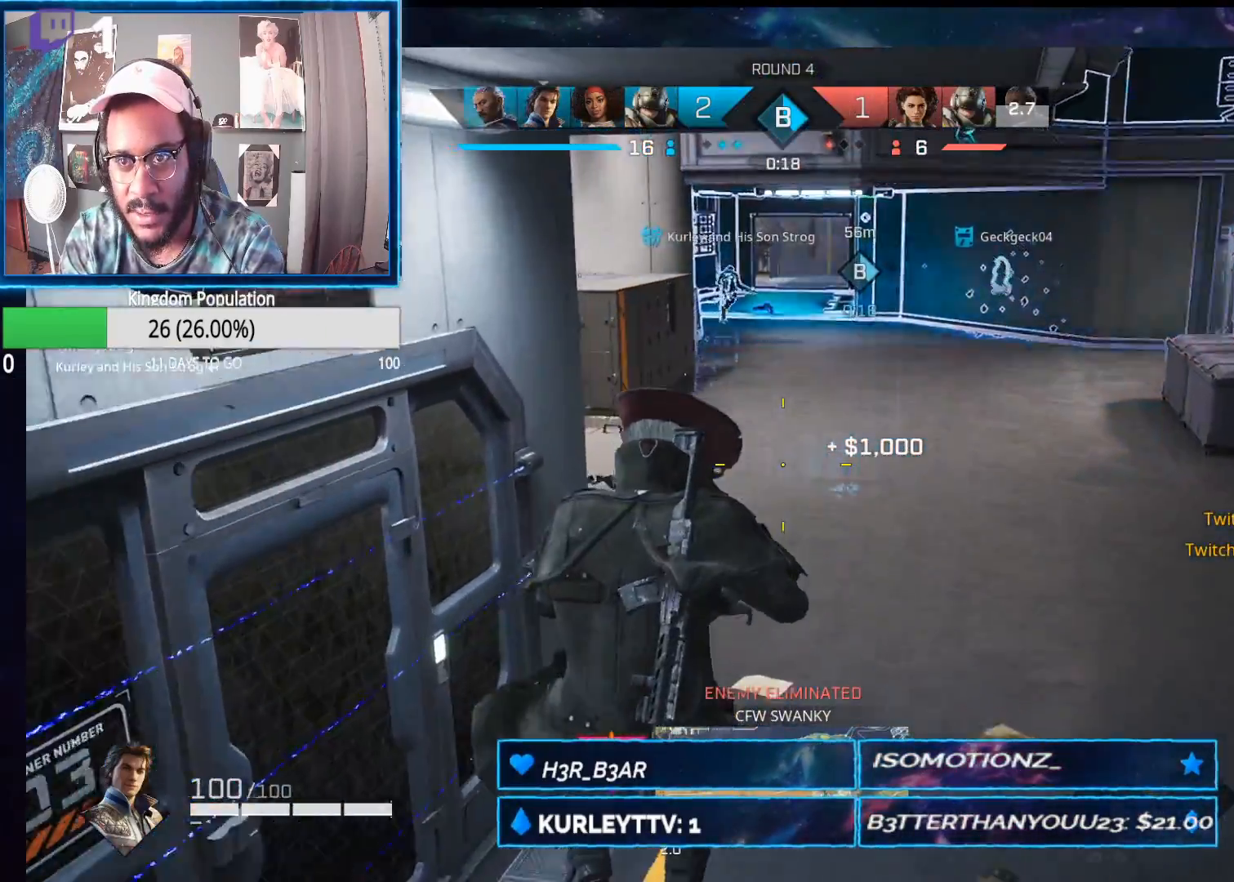
{"buttons": [], "left_stick": "up", "right_stick": "center", "events": []}
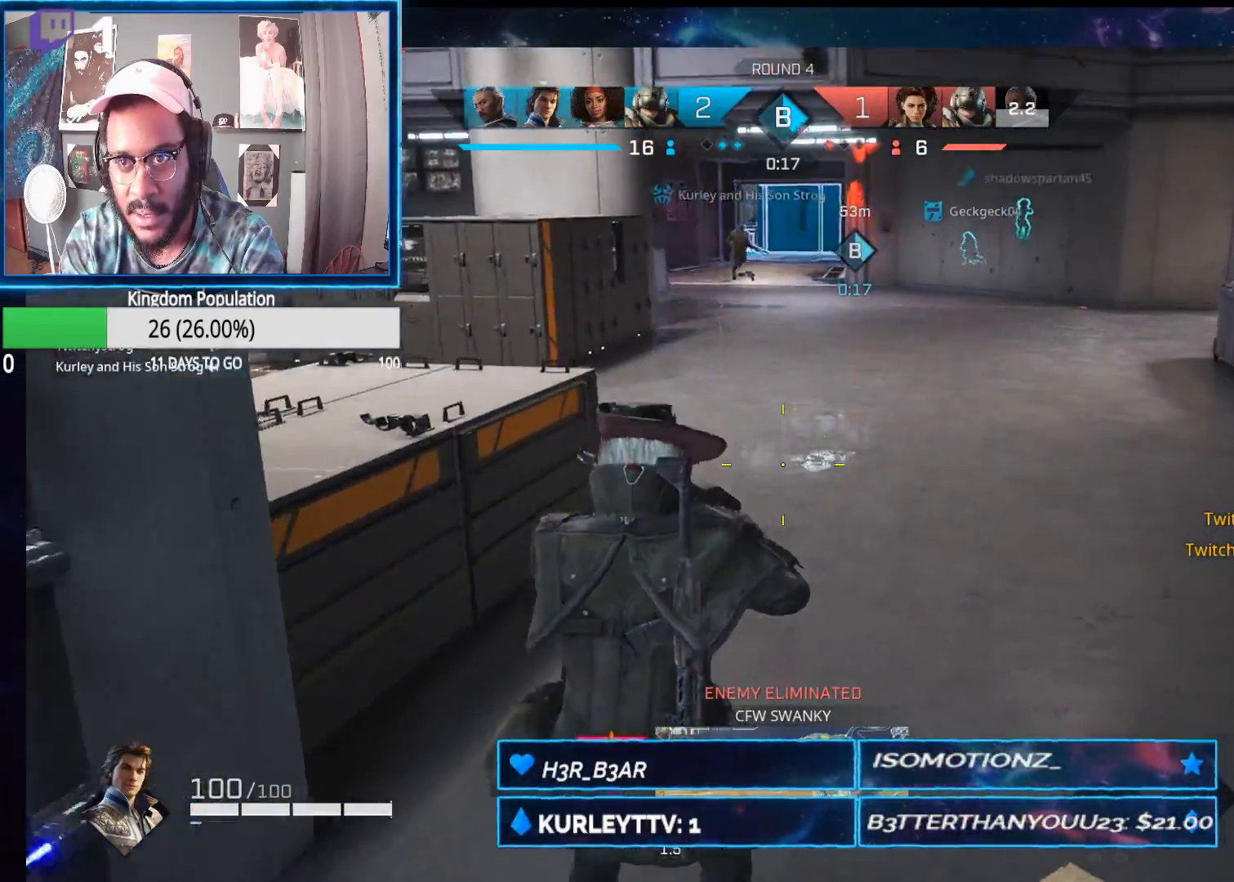
{"buttons": [], "left_stick": "up", "right_stick": "center", "events": []}
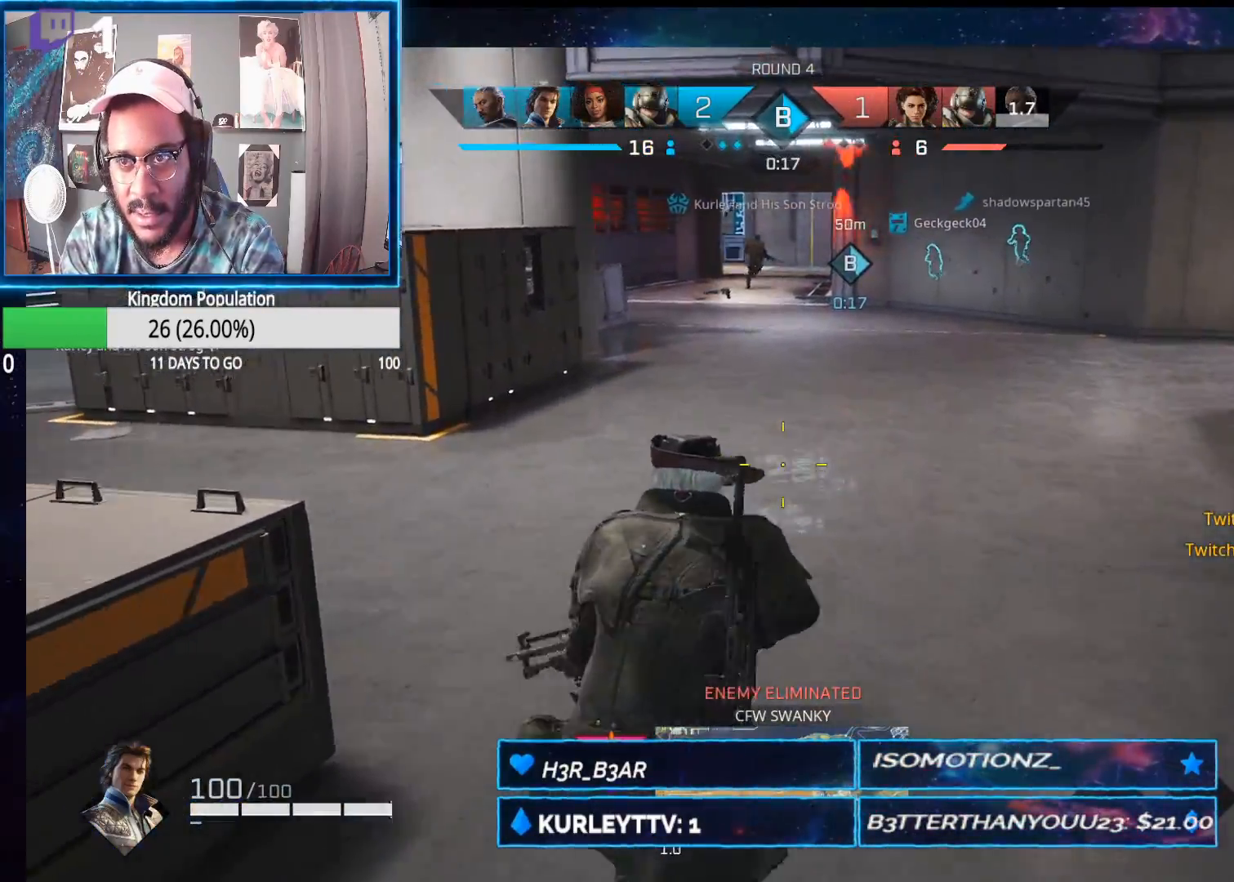
{"buttons": [], "left_stick": "up", "right_stick": "up-left", "events": [[33, "A", "down"], [150, "A", "up"], [300, "right_stick", "left"], [483, "right_stick", "up-left"]]}
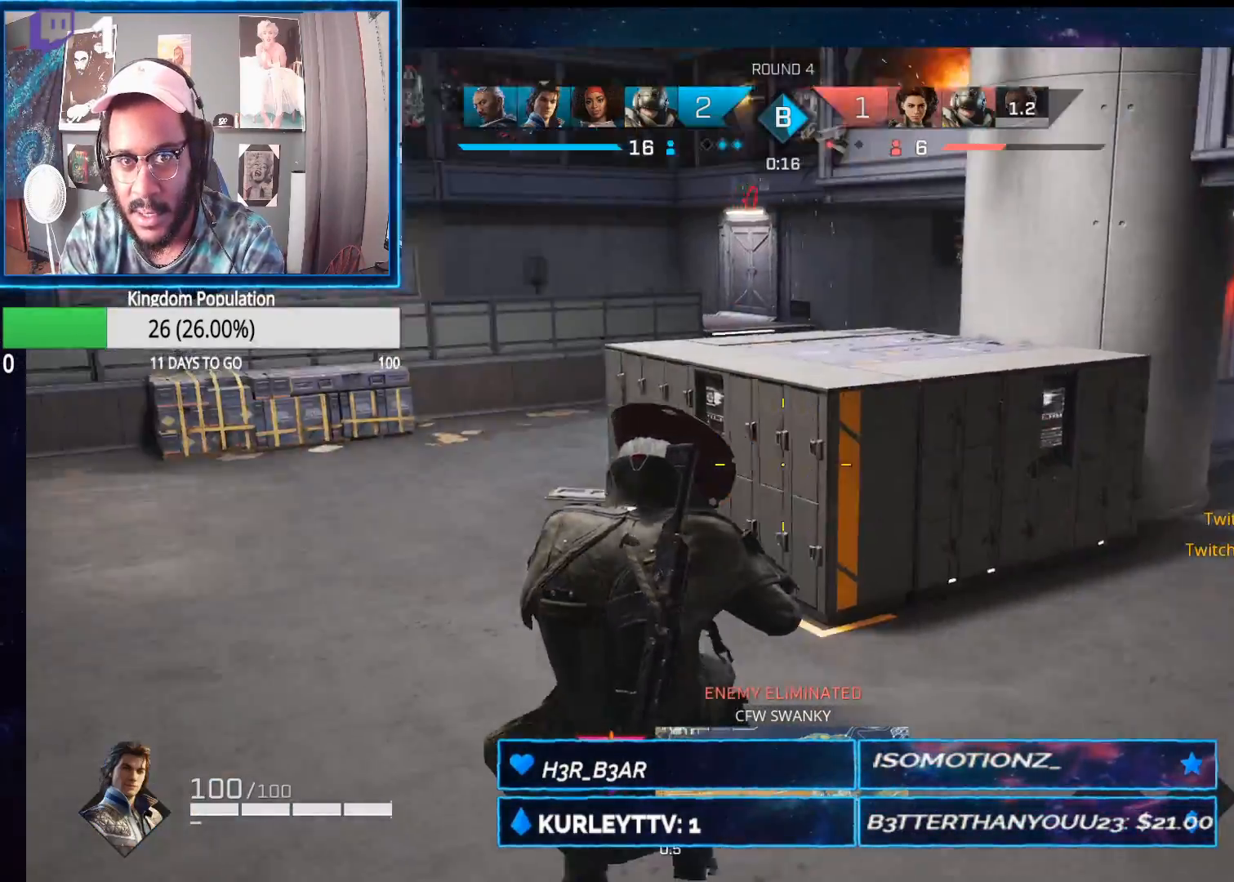
{"buttons": [], "left_stick": "up", "right_stick": "up-left", "events": []}
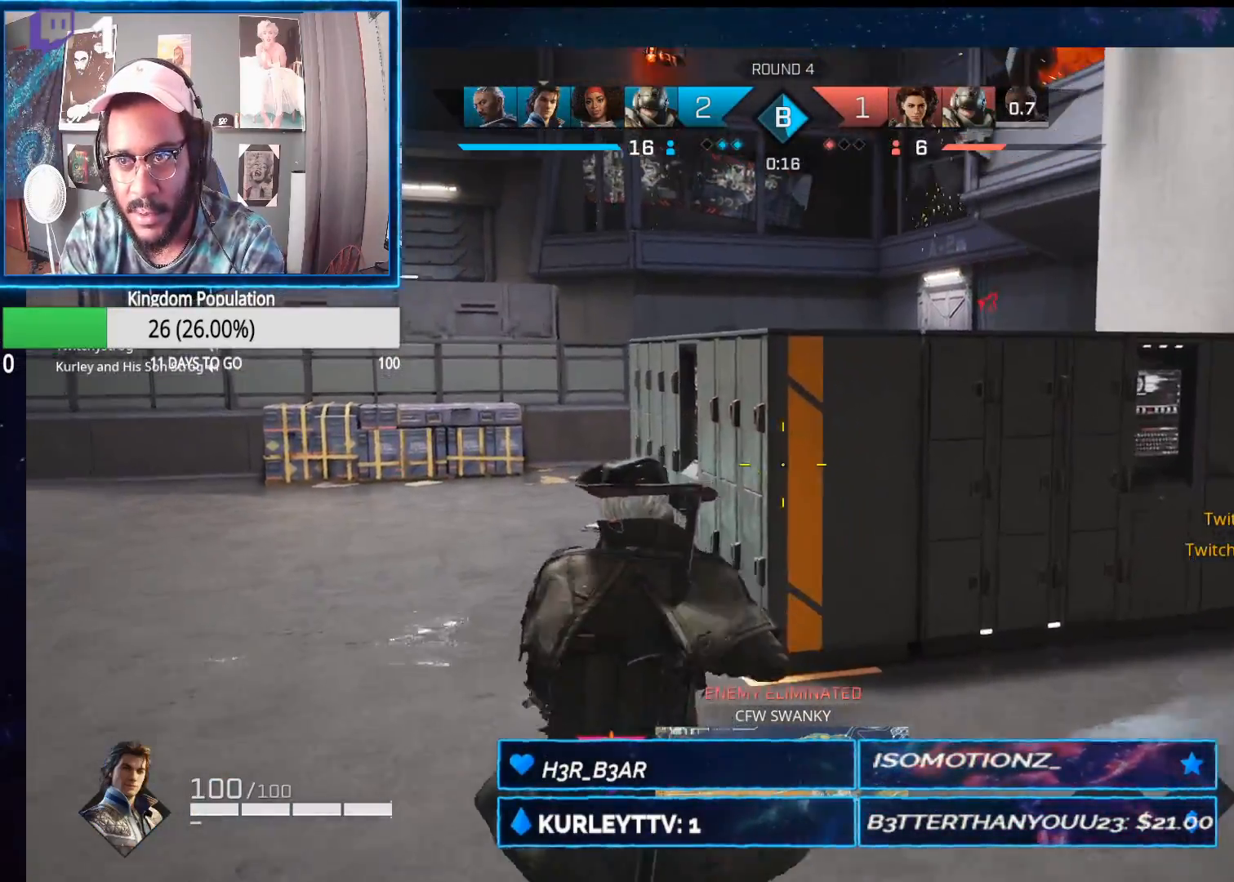
{"buttons": ["A"], "left_stick": "up-left", "right_stick": "center", "events": [[50, "left_stick", "up-left"], [317, "right_stick", "center"], [500, "A", "down"]]}
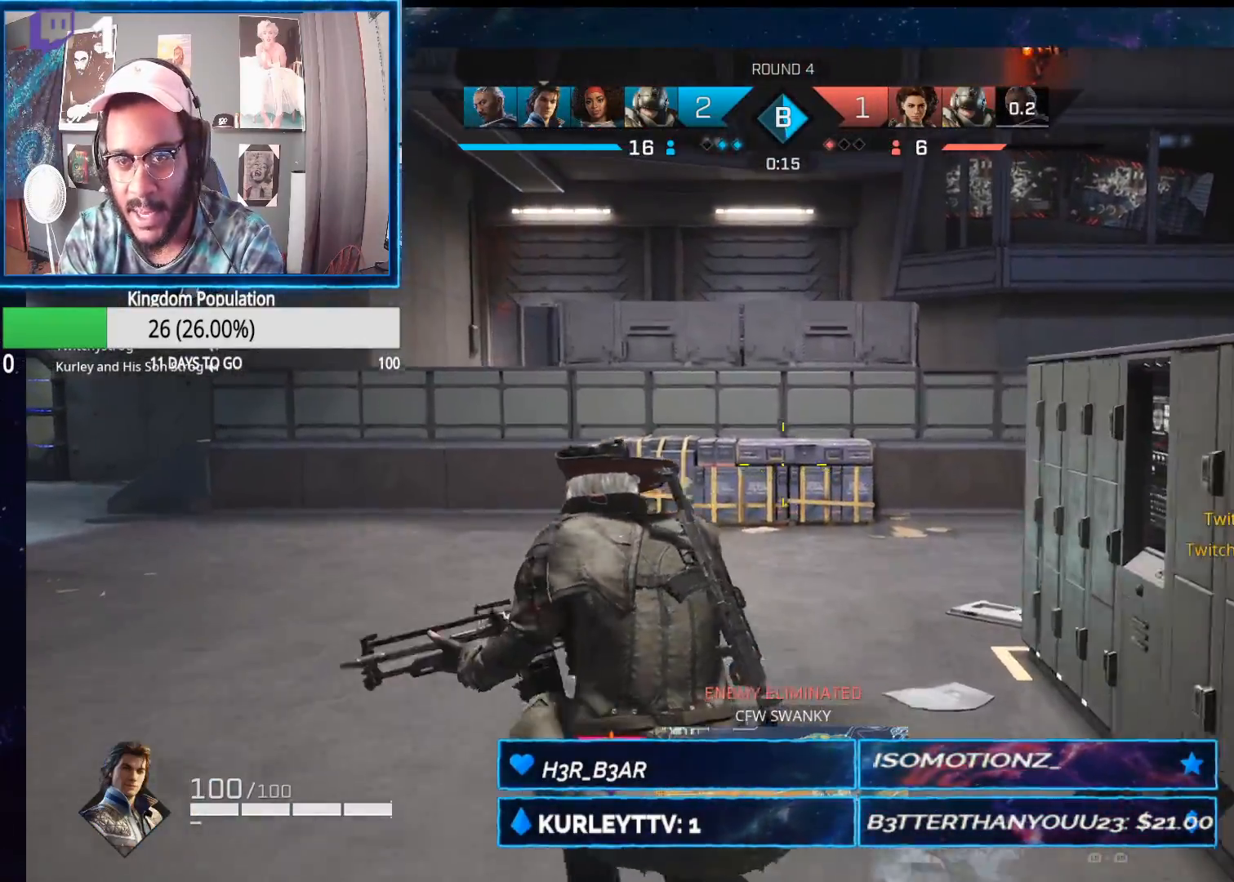
{"buttons": [], "left_stick": "up-left", "right_stick": "center", "events": [[133, "A", "up"], [233, "R1", "down"], [283, "R1", "up"]]}
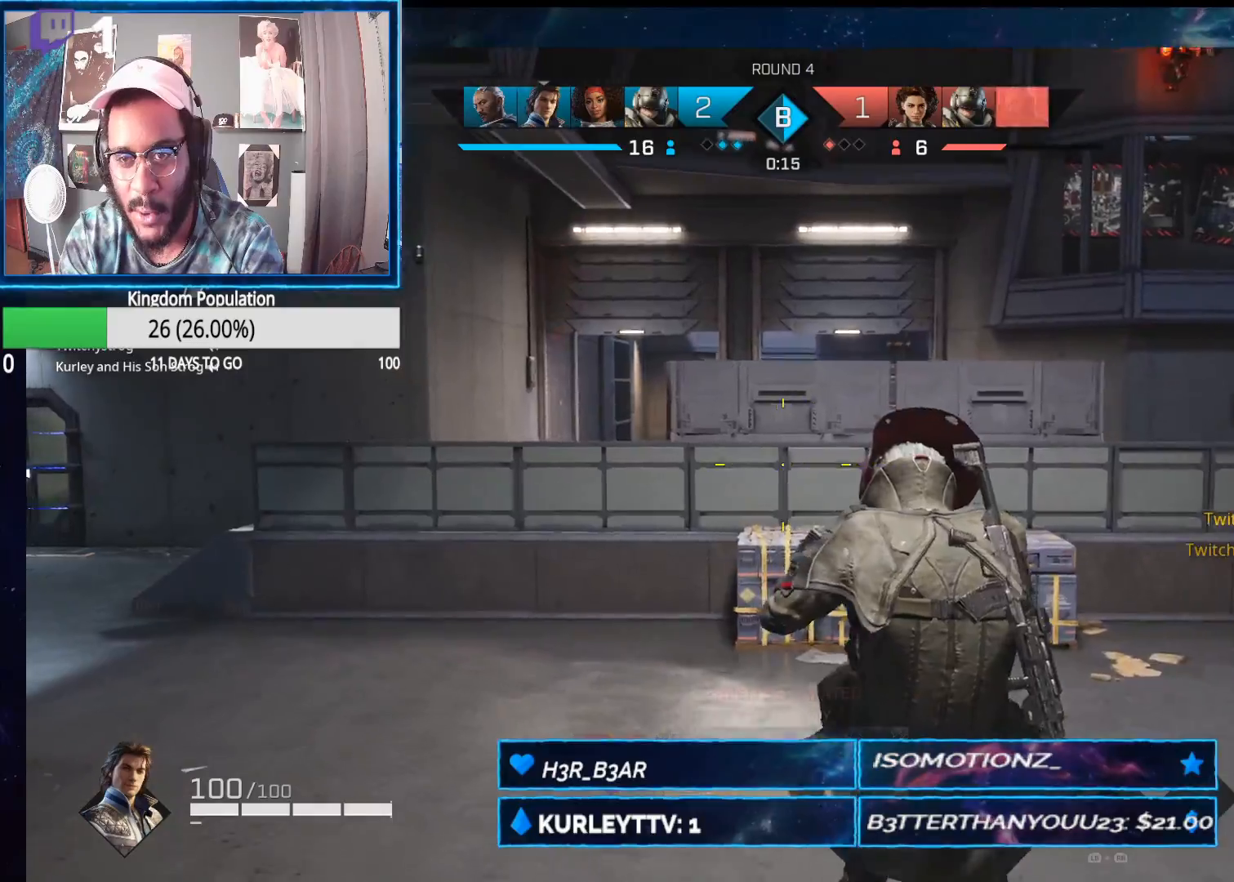
{"buttons": [], "left_stick": "up-left", "right_stick": "center", "events": []}